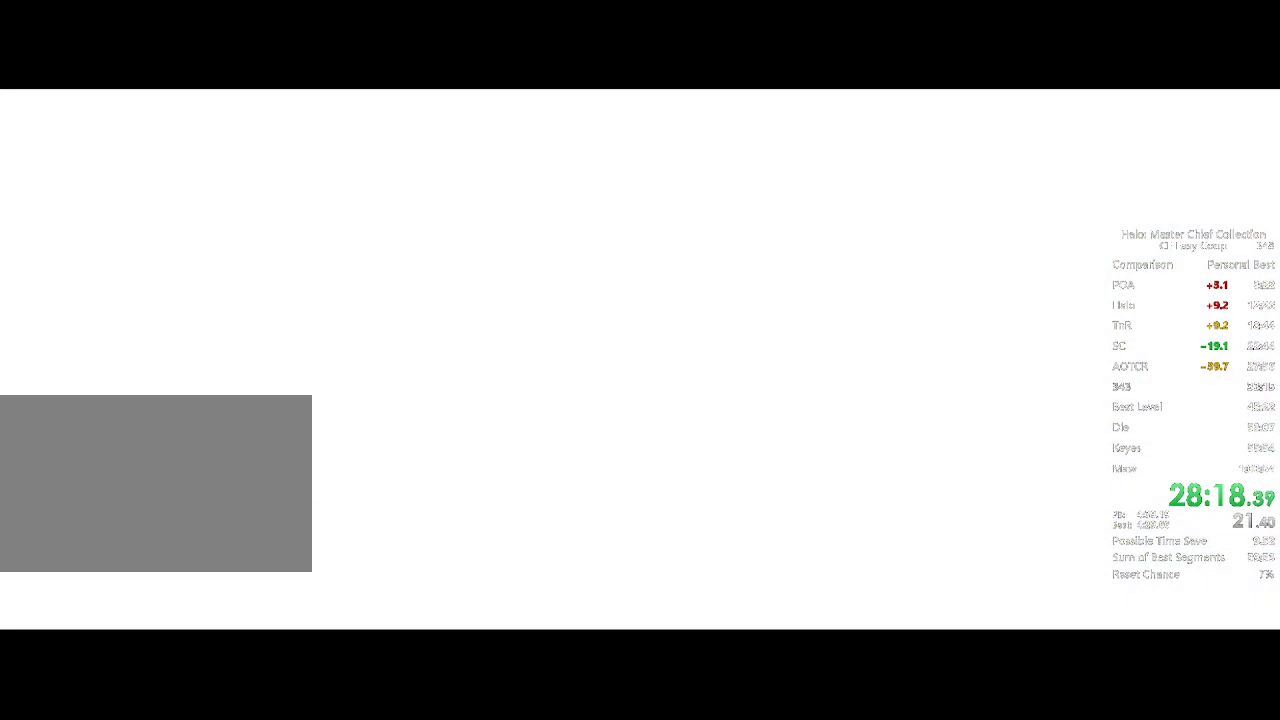
Gameplay with keyboard and mouse; each line is a JSON object with the keys and mouse buttons held at the frame after it. "events" lists presses ("down") and releases ("up") of "1", "2", "3", "4", "5", "a", "alt", "c", "caps_lock", "ctrl", "d", "e", "f", "g", "q", "r", "s", "shift", "space", "t", "tab", "v", "w", "x", "z", "mouse_left", "mouse_wheel" and "mouse_right" between this image and that frame as [ms after this image, input, new state], when the widget could be followed in between. "mouse_left", "mouse_wheel", "mouse_right" = the "left", "wheel", "right" buttons of the "mouse" list. No other keys are recorded. "wheel" means that the mouse wheel is clicked or scrolled. "mouse_move" is the direction in which the mouse moves at that frame (one of eight, or "still"), when it could be read.
{"keys": ["w"], "mouse": [], "mouse_move": "still", "events": [[208, "w", "down"]]}
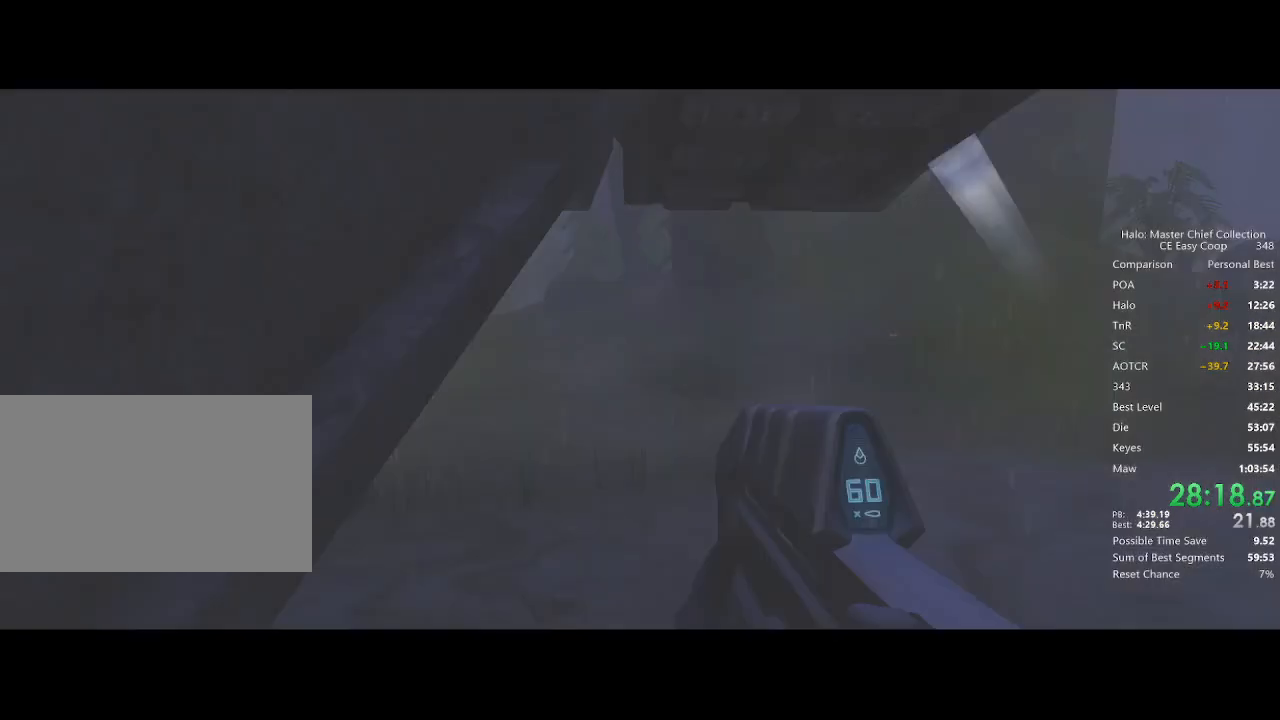
{"keys": ["w"], "mouse": [], "mouse_move": "down-left", "events": []}
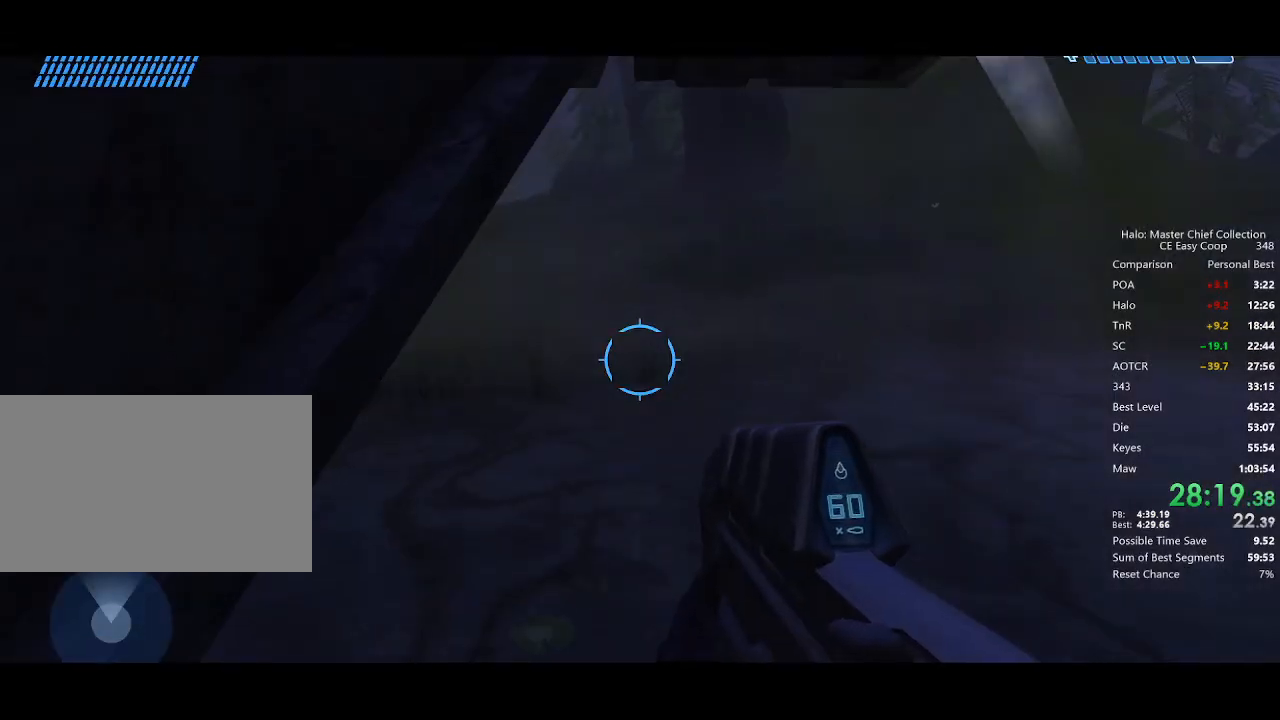
{"keys": ["w"], "mouse": [], "mouse_move": "still", "events": []}
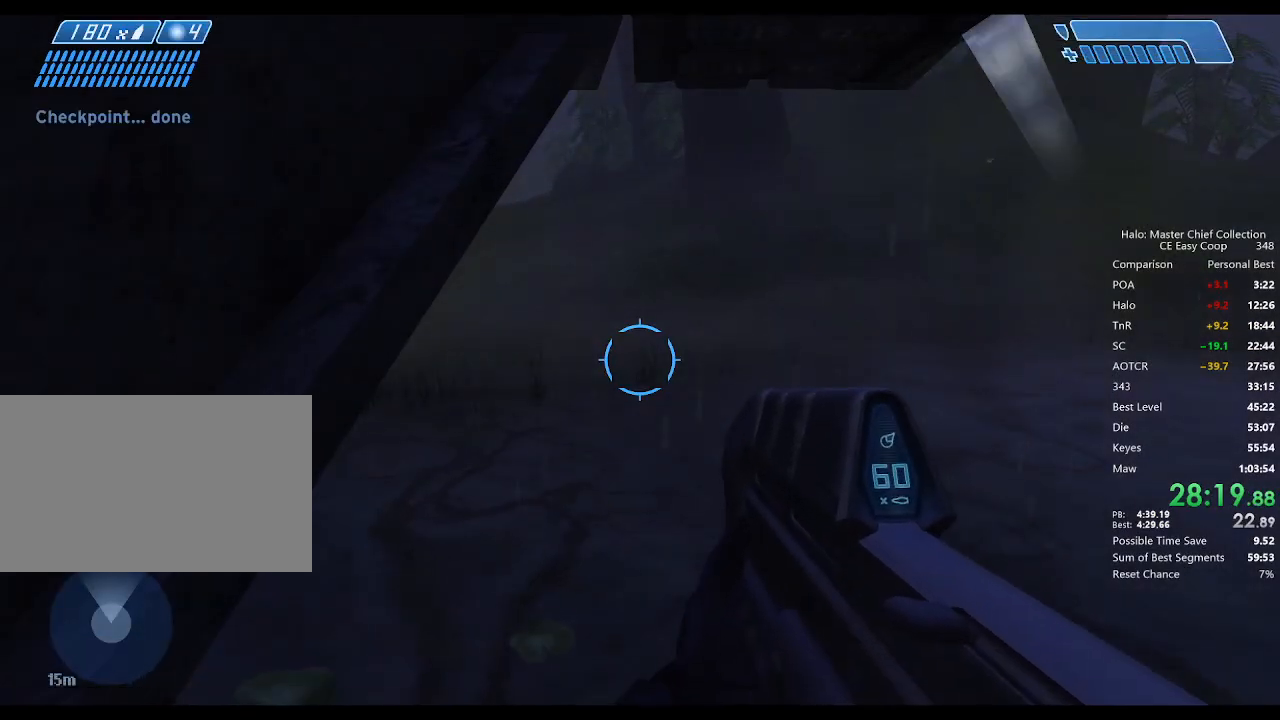
{"keys": ["w"], "mouse": [], "mouse_move": "still", "events": []}
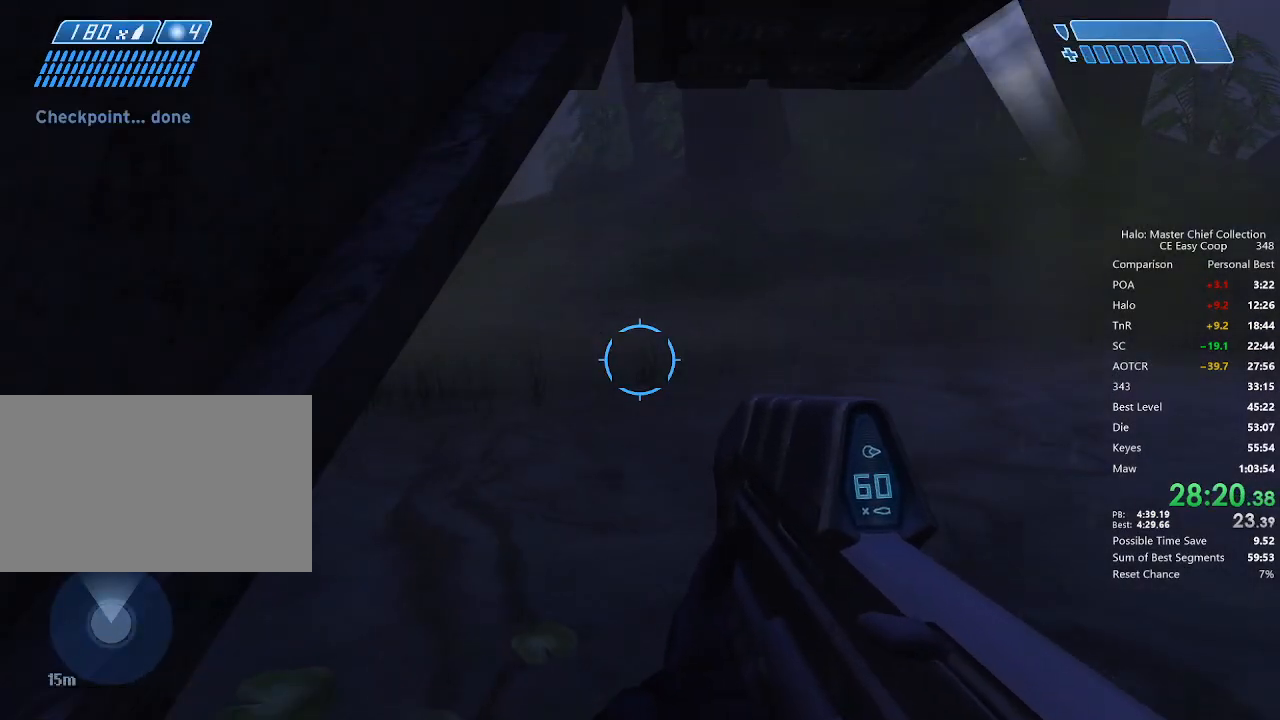
{"keys": ["w"], "mouse": [], "mouse_move": "left", "events": []}
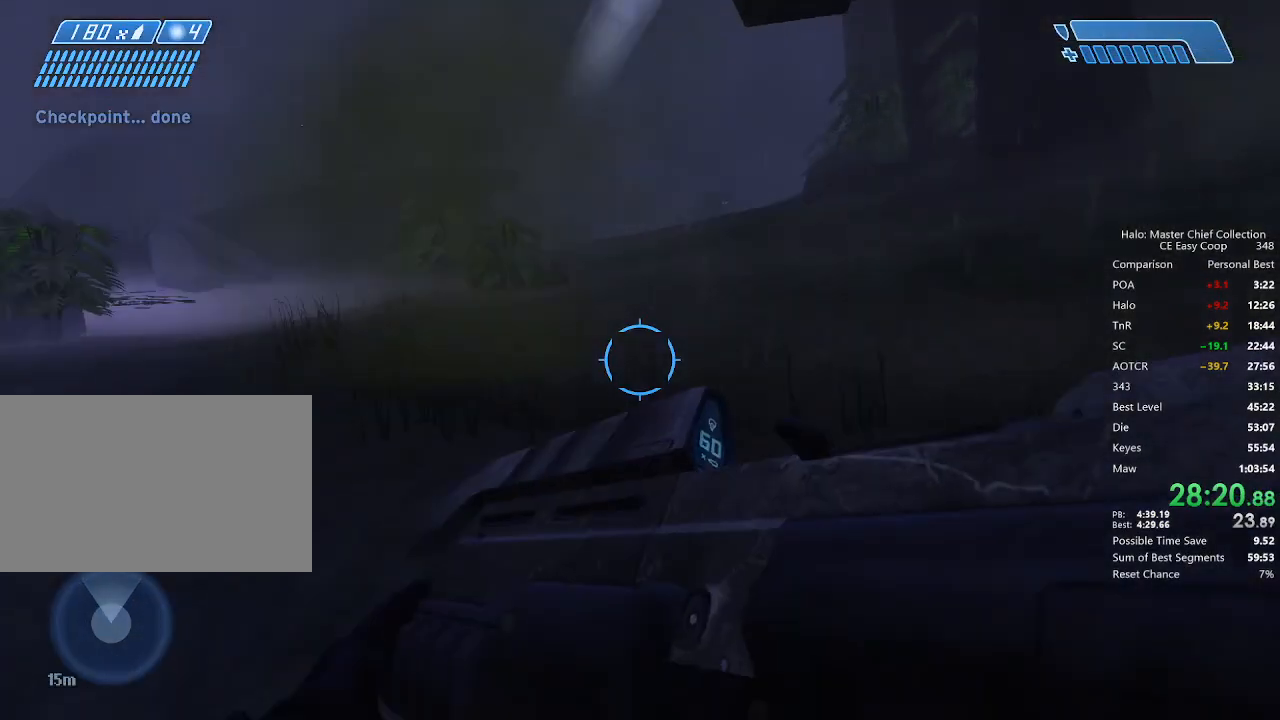
{"keys": ["4", "space", "w"], "mouse": [], "mouse_move": "left", "events": [[333, "4", "down"], [333, "space", "down"]]}
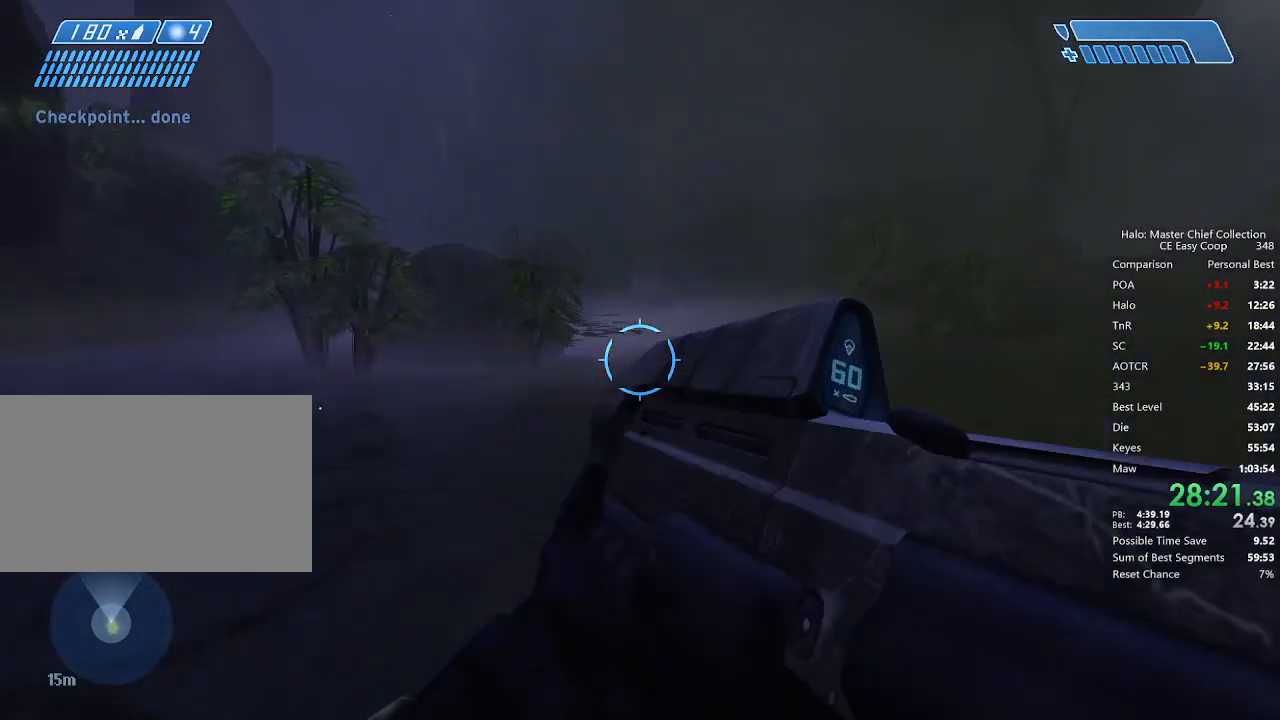
{"keys": ["4", "space", "w"], "mouse": [], "mouse_move": "still", "events": [[125, "q", "down"], [292, "e", "down"], [417, "q", "up"], [458, "e", "up"]]}
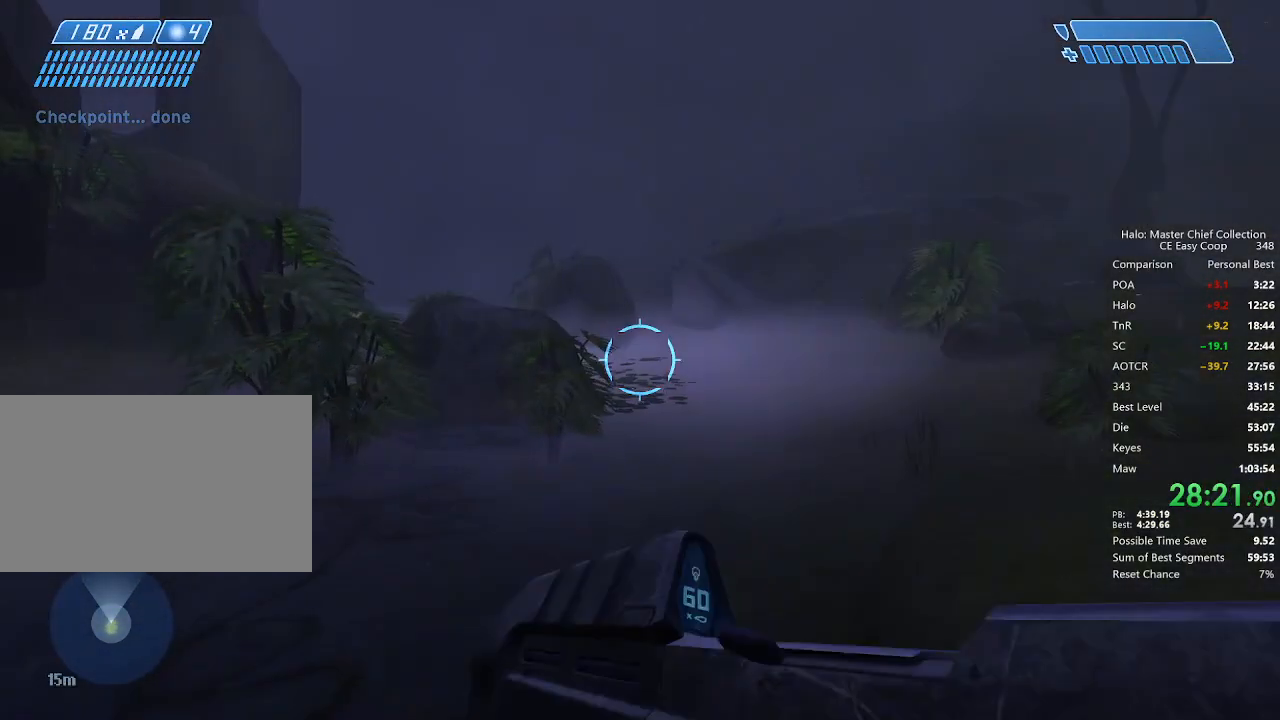
{"keys": ["4", "space", "w"], "mouse": [], "mouse_move": "still", "events": []}
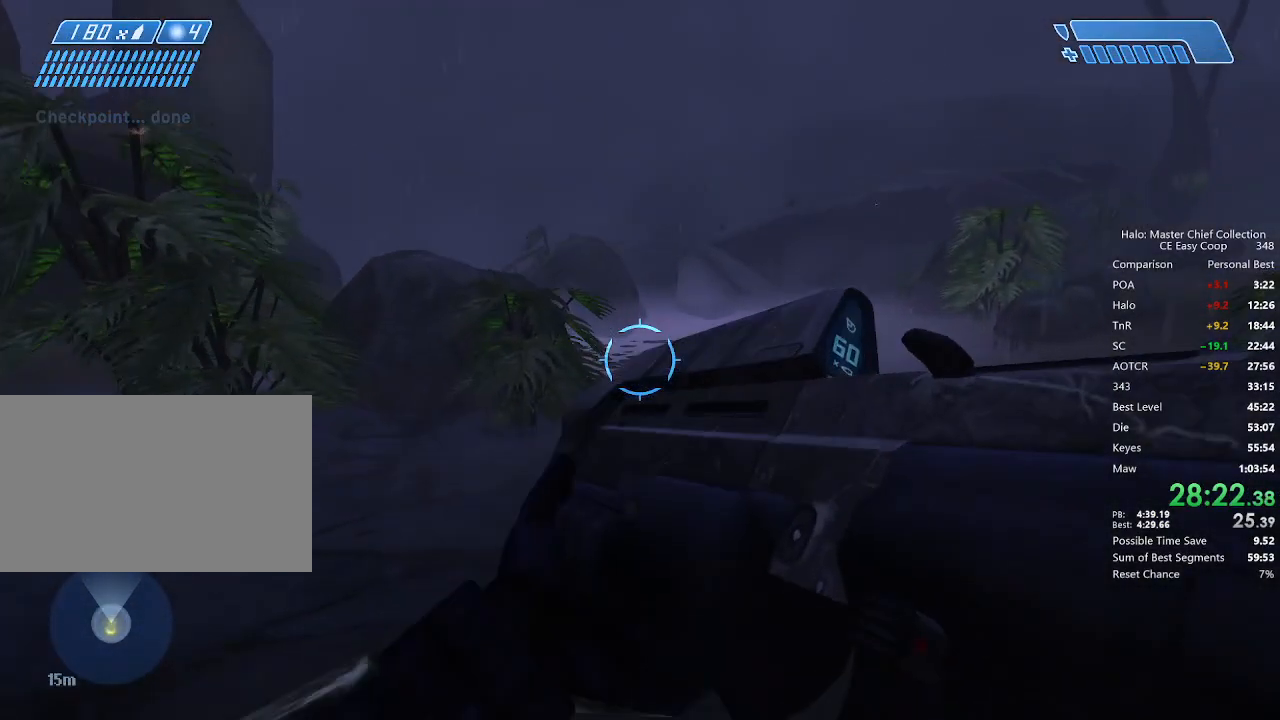
{"keys": ["4", "e", "q", "space", "w"], "mouse": [], "mouse_move": "still", "events": [[292, "q", "down"], [333, "q", "up"], [458, "q", "down"], [500, "e", "down"]]}
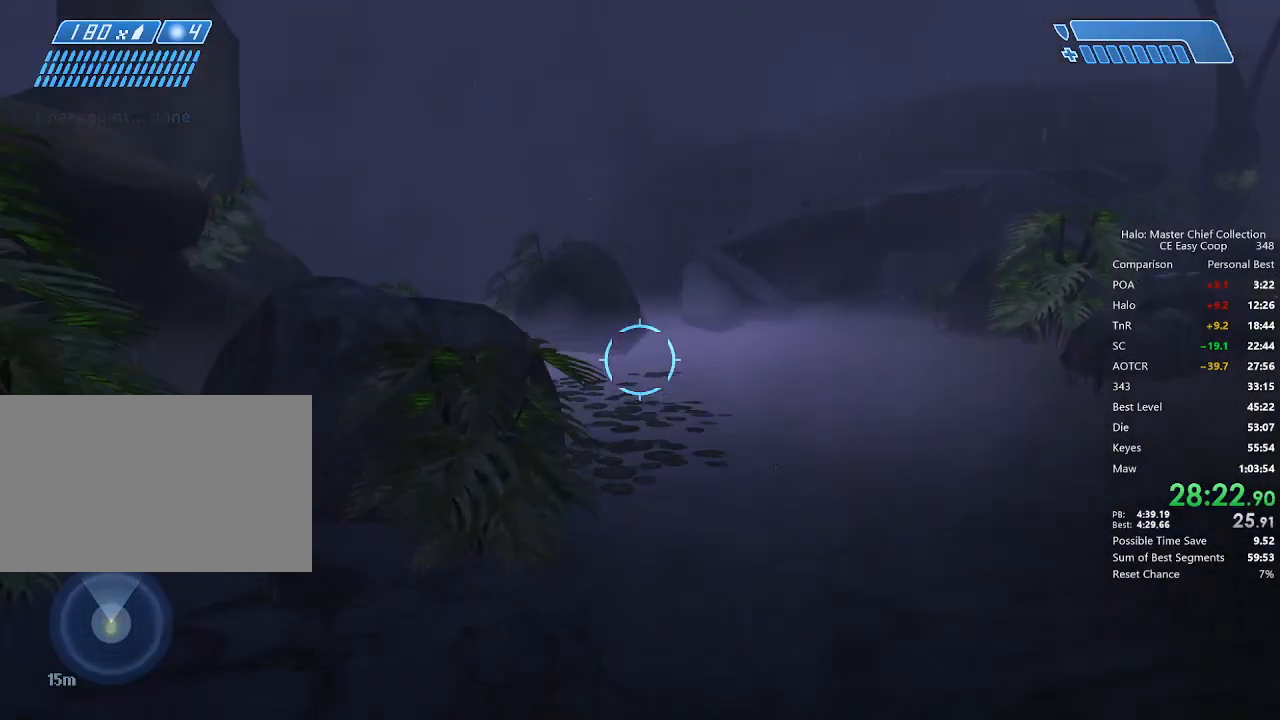
{"keys": ["4", "space", "w"], "mouse": [], "mouse_move": "still", "events": [[42, "q", "up"], [125, "e", "up"]]}
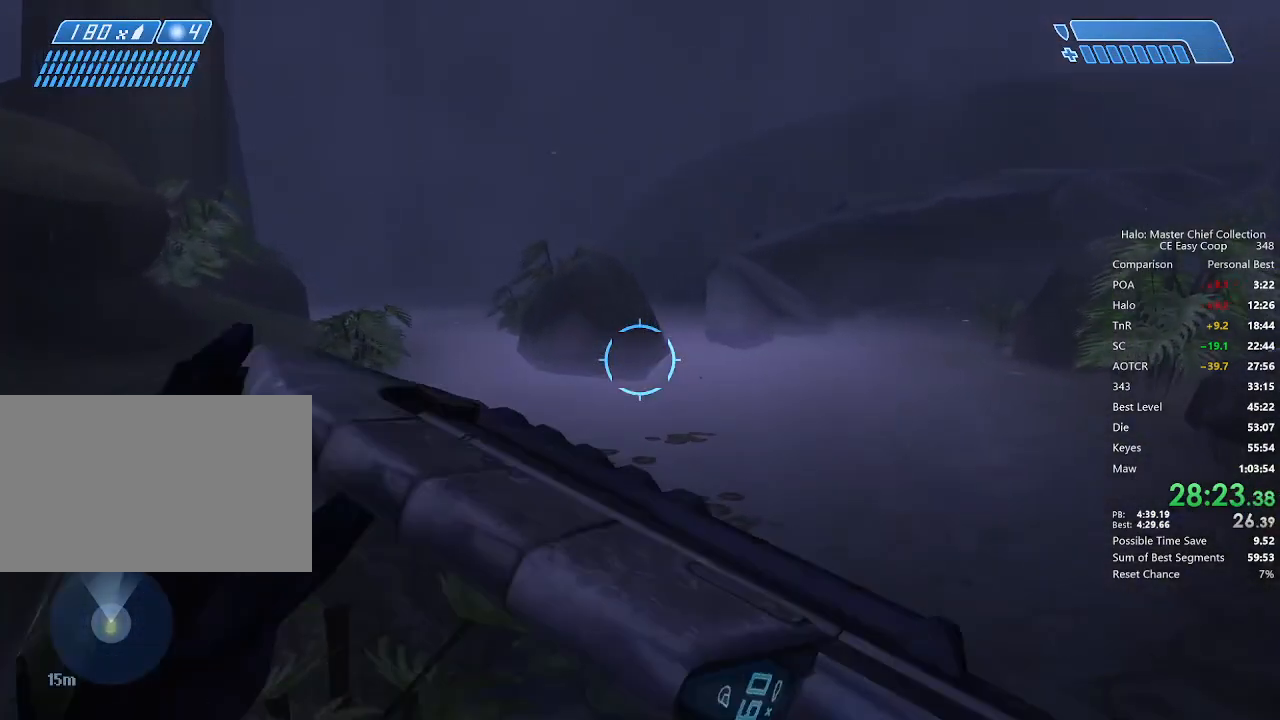
{"keys": ["4", "space", "w"], "mouse": [], "mouse_move": "still", "events": []}
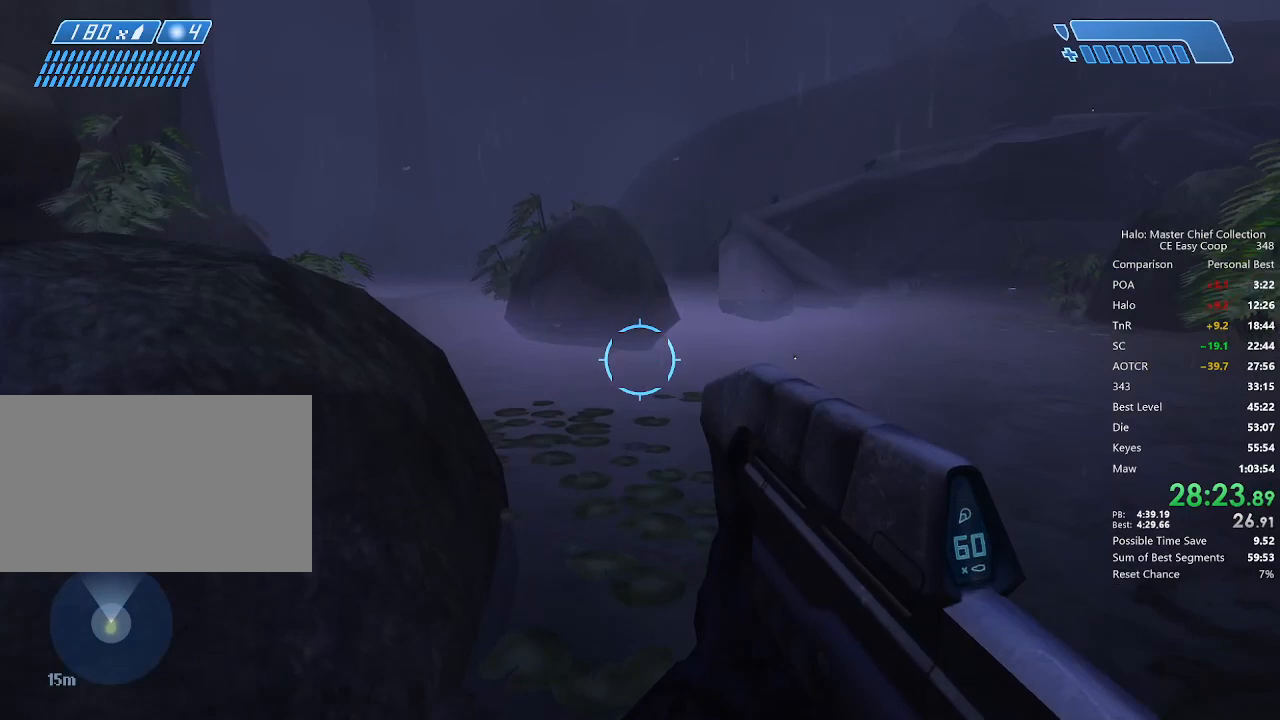
{"keys": ["4", "q", "space", "w"], "mouse": [], "mouse_move": "left", "events": [[500, "q", "down"]]}
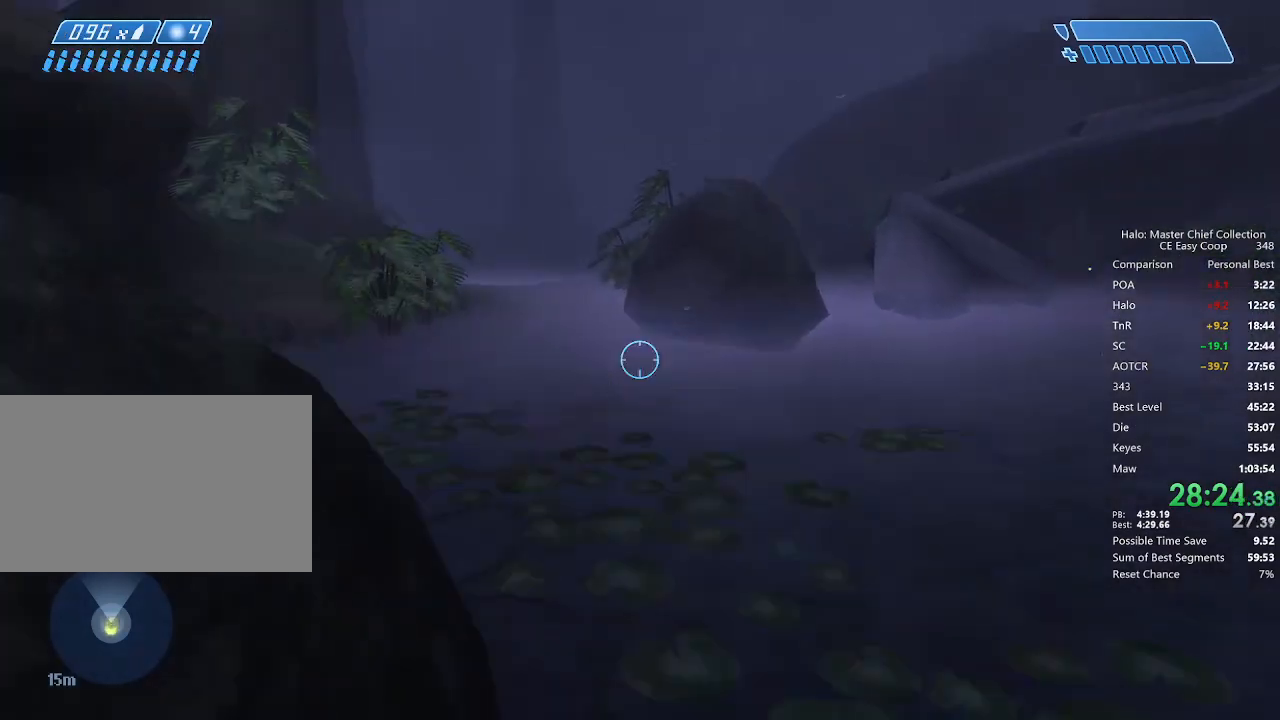
{"keys": ["4", "space", "w"], "mouse": [], "mouse_move": "still", "events": [[83, "q", "up"], [125, "q", "down"], [167, "e", "down"], [250, "q", "up"], [333, "e", "up"]]}
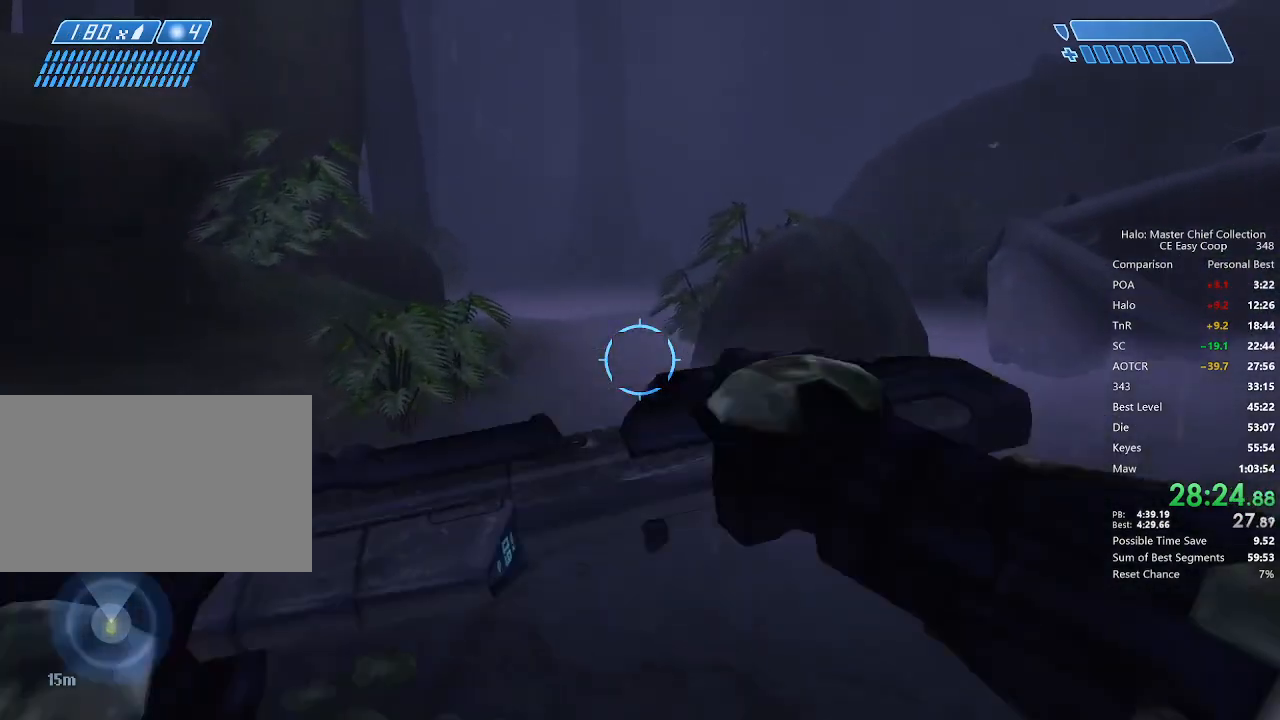
{"keys": ["4", "space", "w"], "mouse": [], "mouse_move": "still", "events": []}
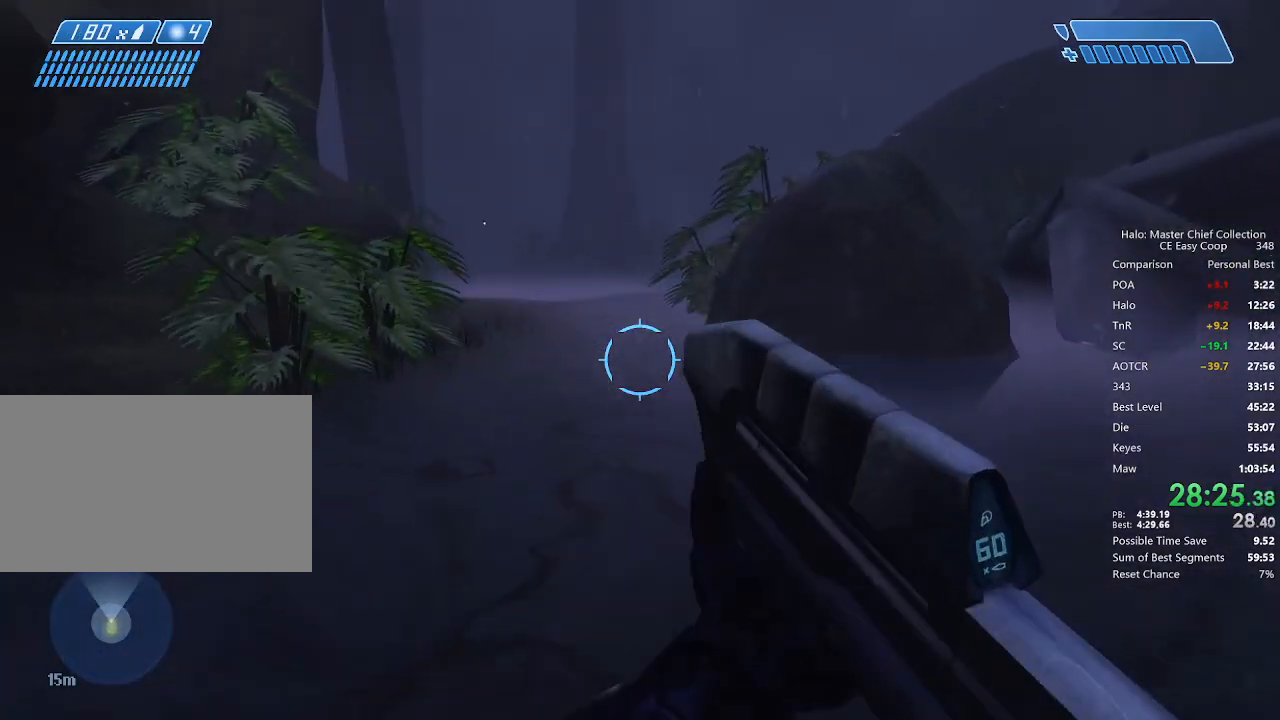
{"keys": ["4", "space", "w"], "mouse": [], "mouse_move": "still", "events": []}
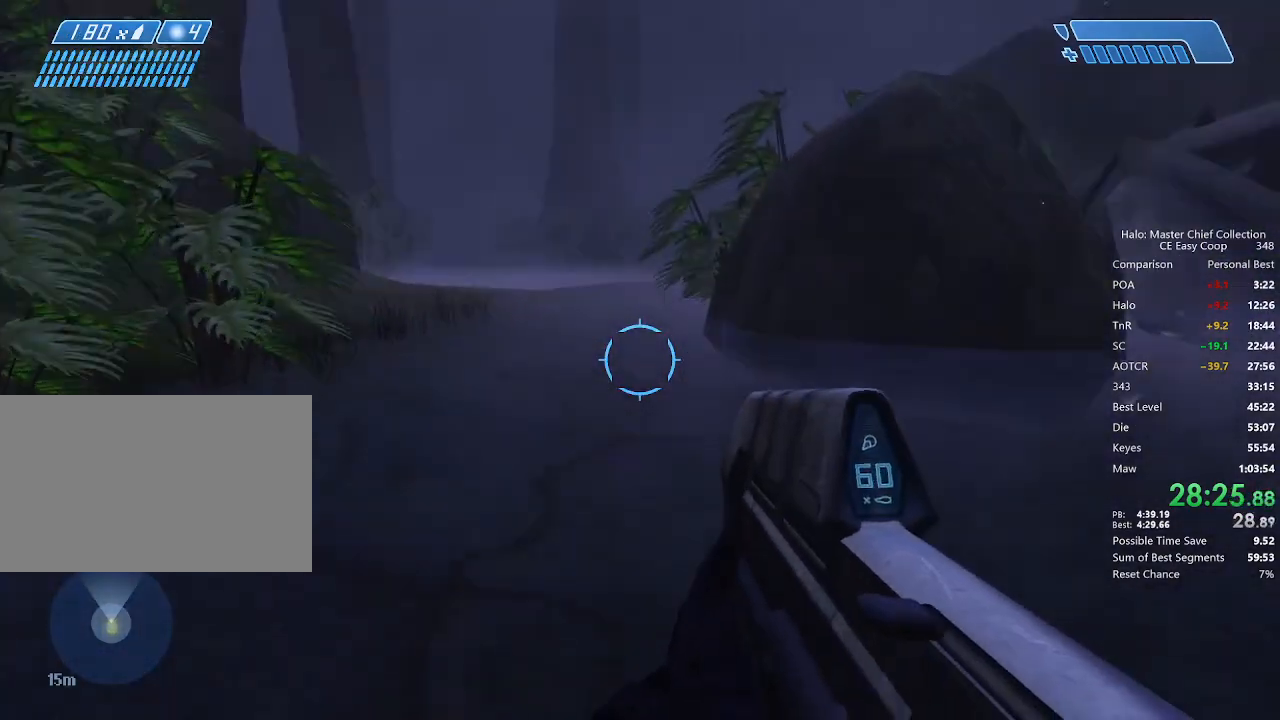
{"keys": ["4", "space", "w"], "mouse": [], "mouse_move": "still", "events": [[125, "q", "down"], [250, "q", "up"], [333, "e", "down"], [333, "q", "down"], [417, "e", "up"], [417, "q", "up"]]}
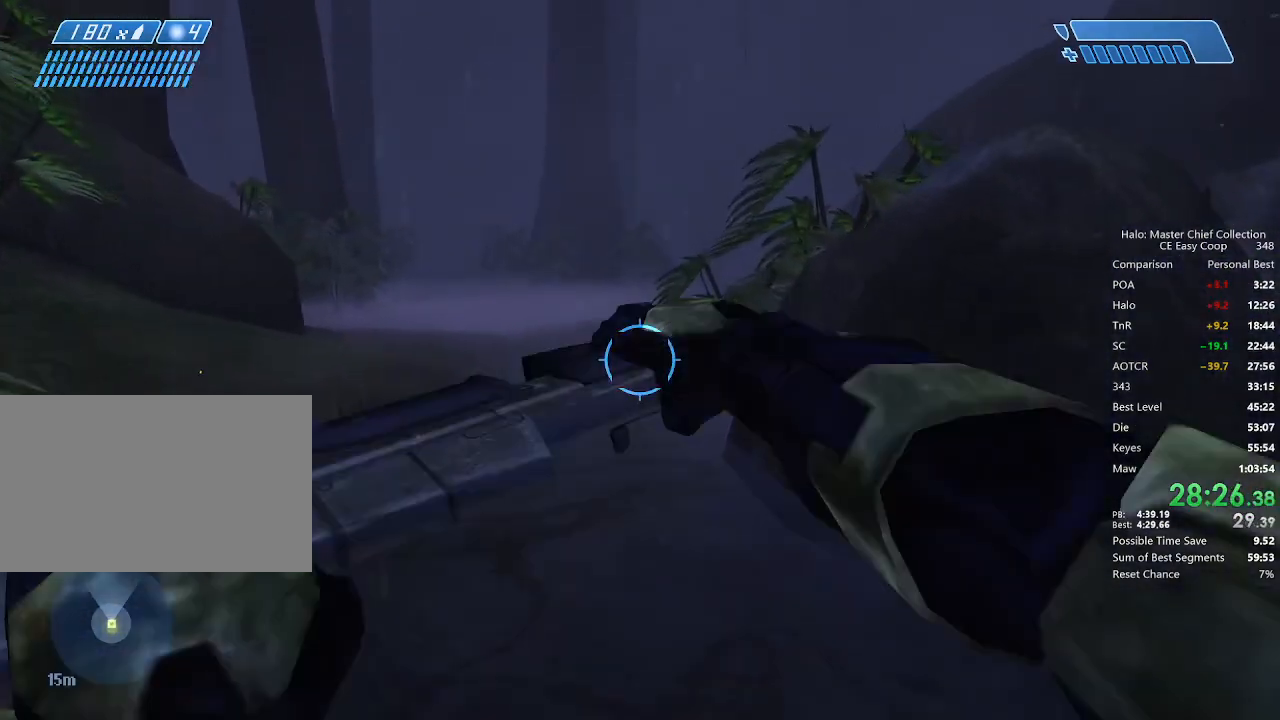
{"keys": ["4", "space", "w"], "mouse": [], "mouse_move": "still", "events": []}
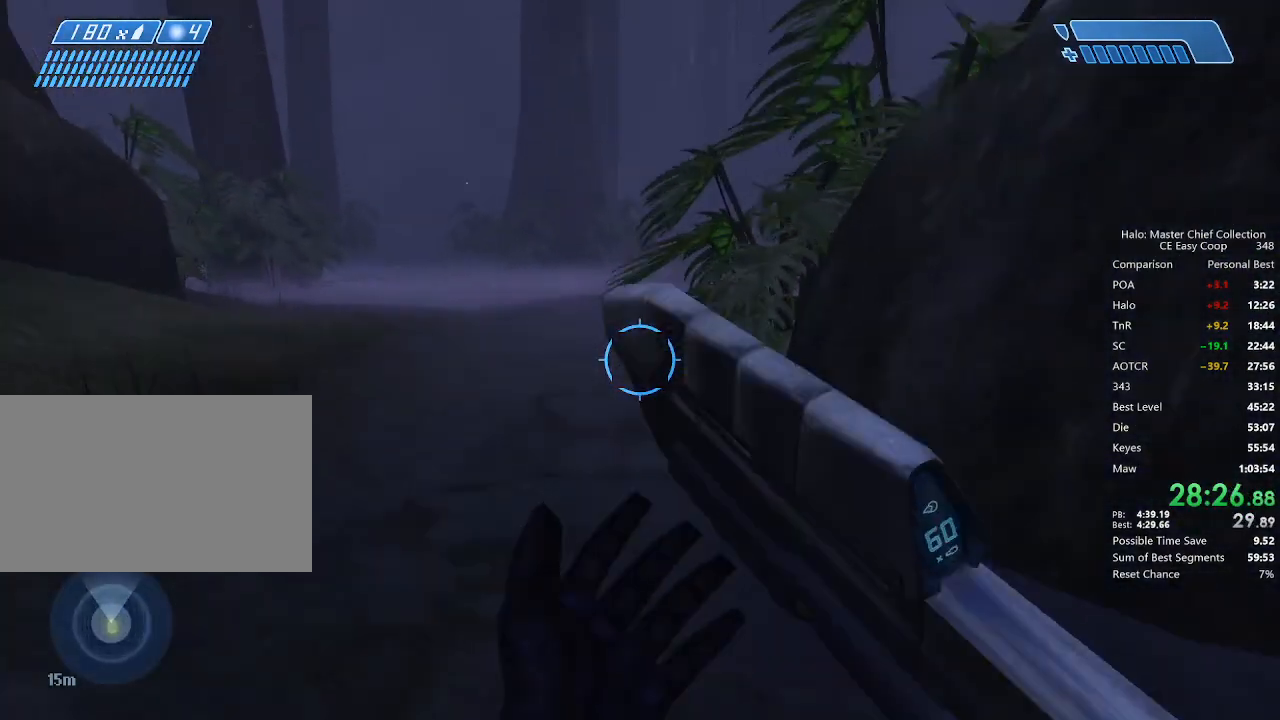
{"keys": ["4", "space", "w"], "mouse": [], "mouse_move": "still", "events": [[417, "q", "down"], [500, "q", "up"]]}
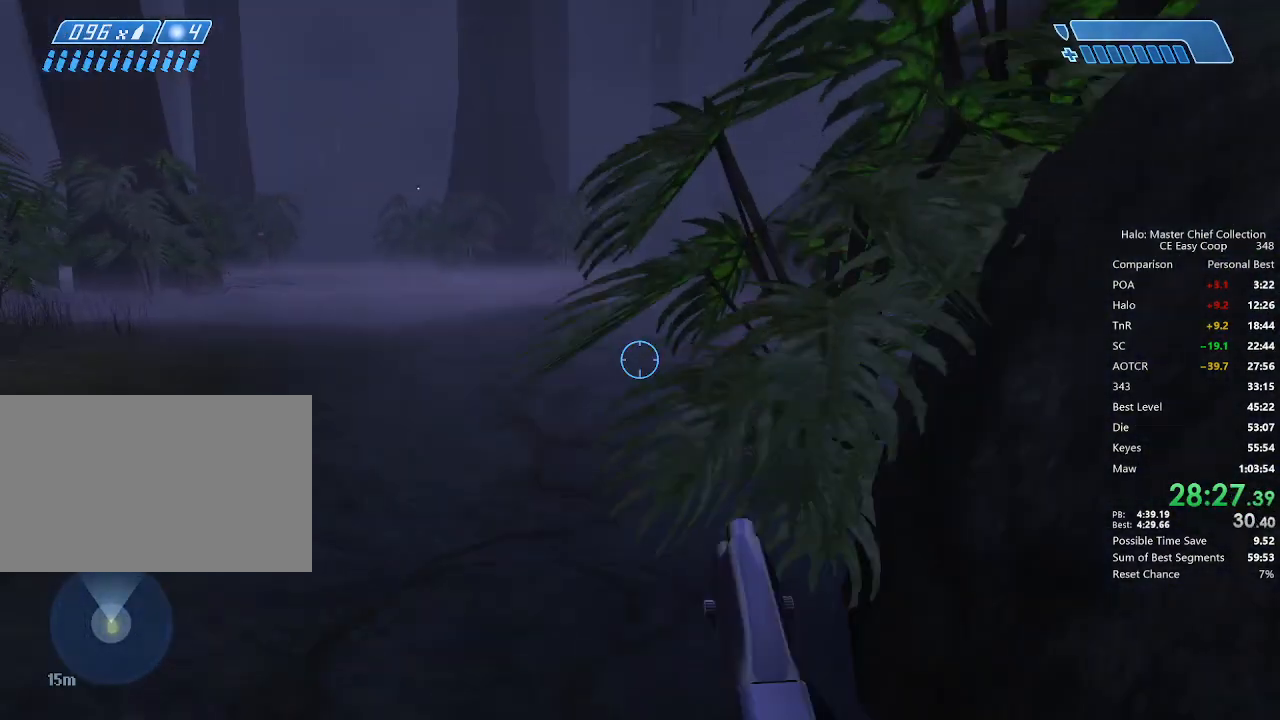
{"keys": ["4", "space", "w"], "mouse": [], "mouse_move": "still", "events": [[42, "q", "down"], [83, "e", "down"], [125, "q", "up"], [167, "e", "up"]]}
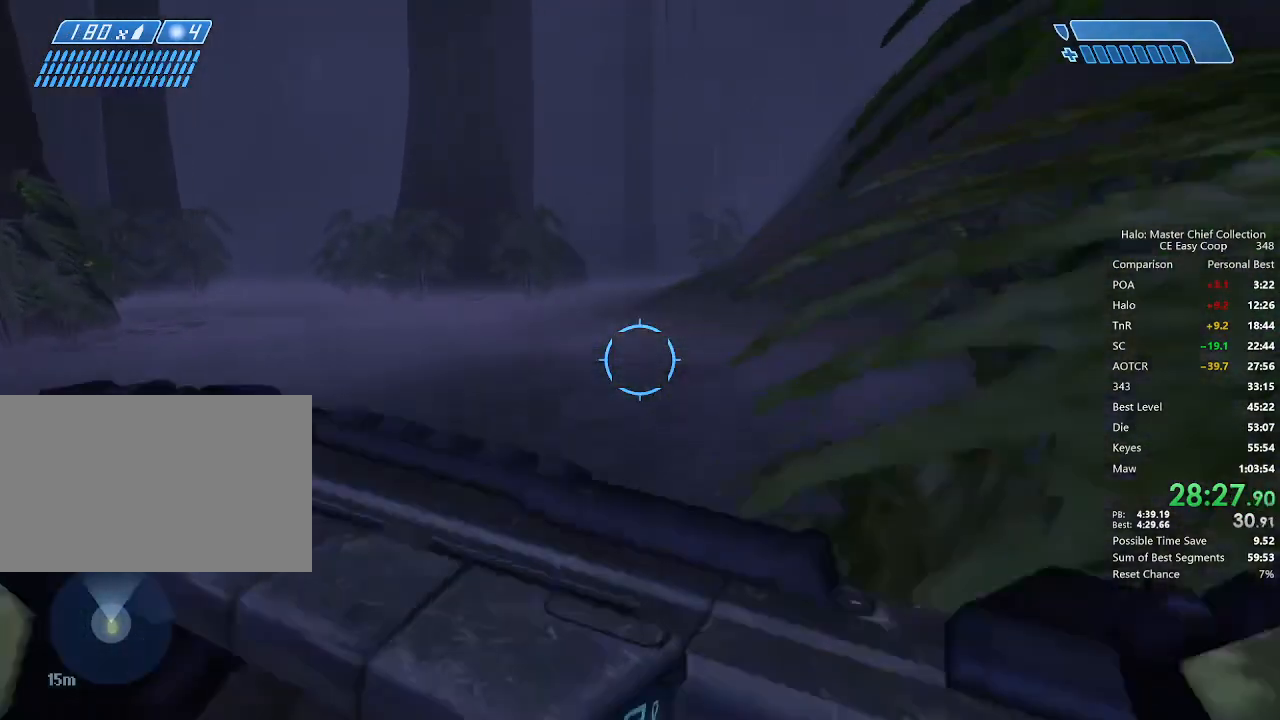
{"keys": ["4", "space", "w"], "mouse": [], "mouse_move": "still", "events": []}
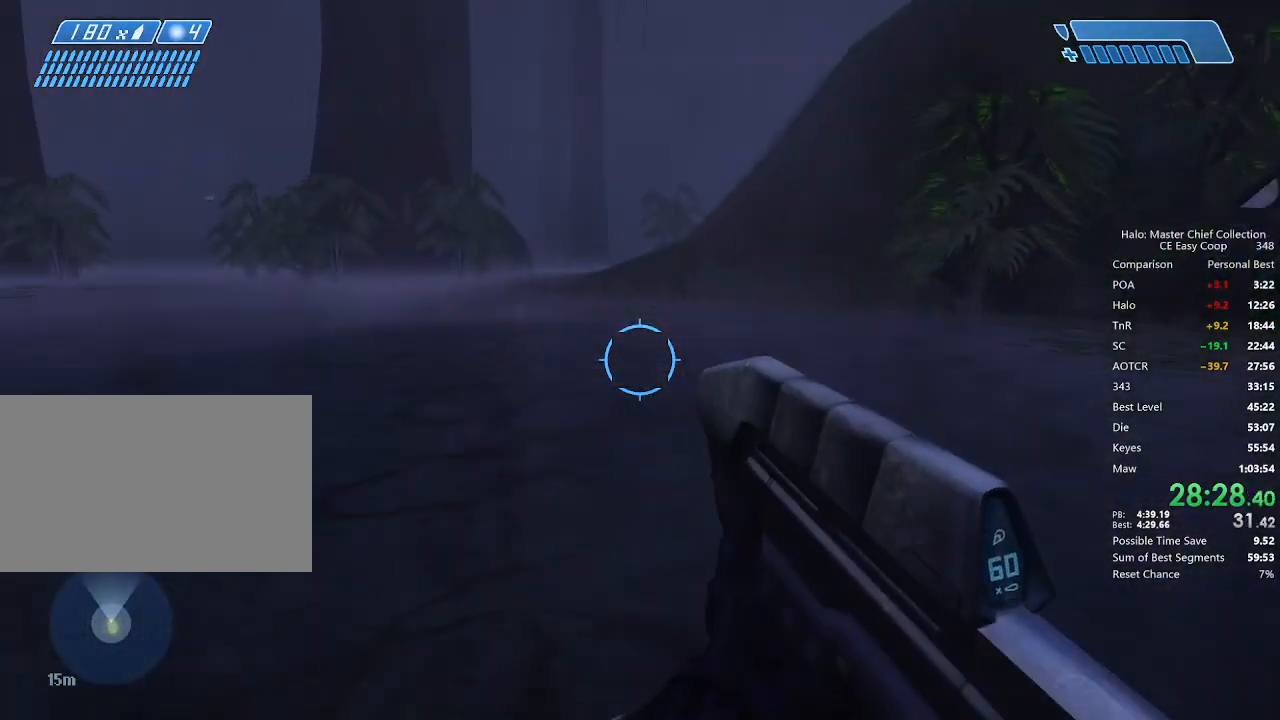
{"keys": ["4", "space", "w"], "mouse": [], "mouse_move": "still", "events": []}
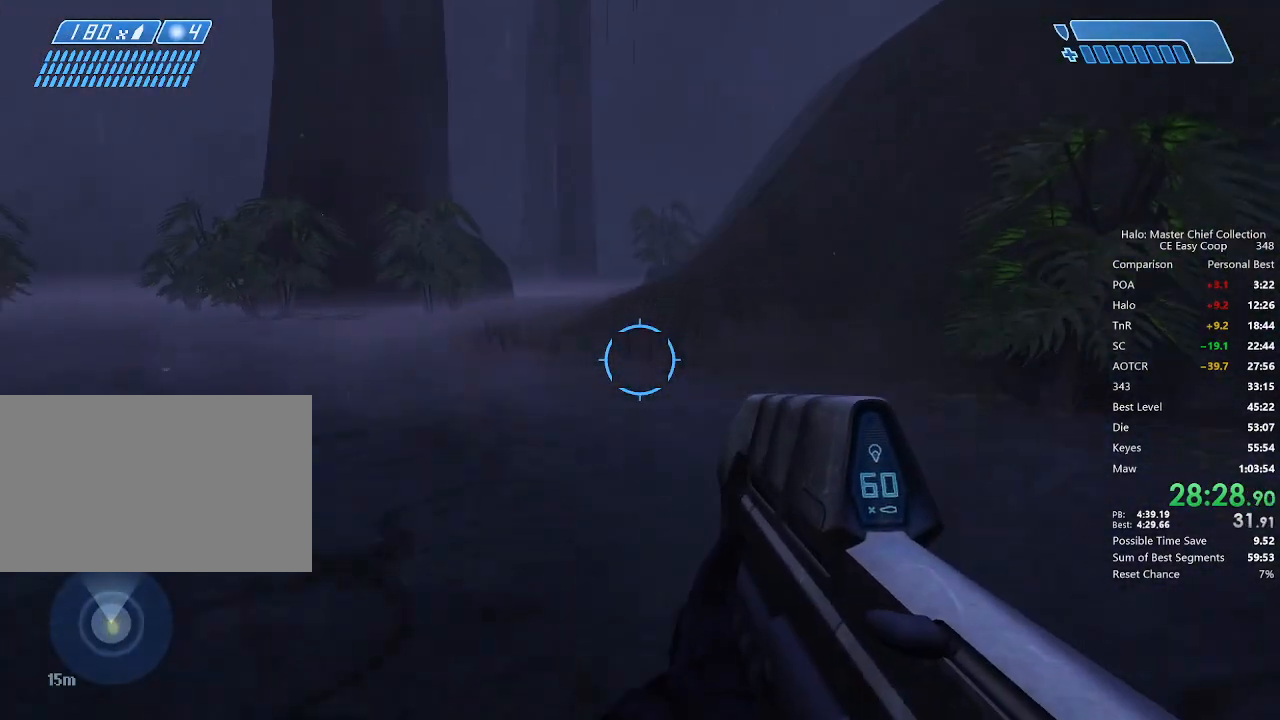
{"keys": ["4", "space", "w"], "mouse": [], "mouse_move": "still", "events": []}
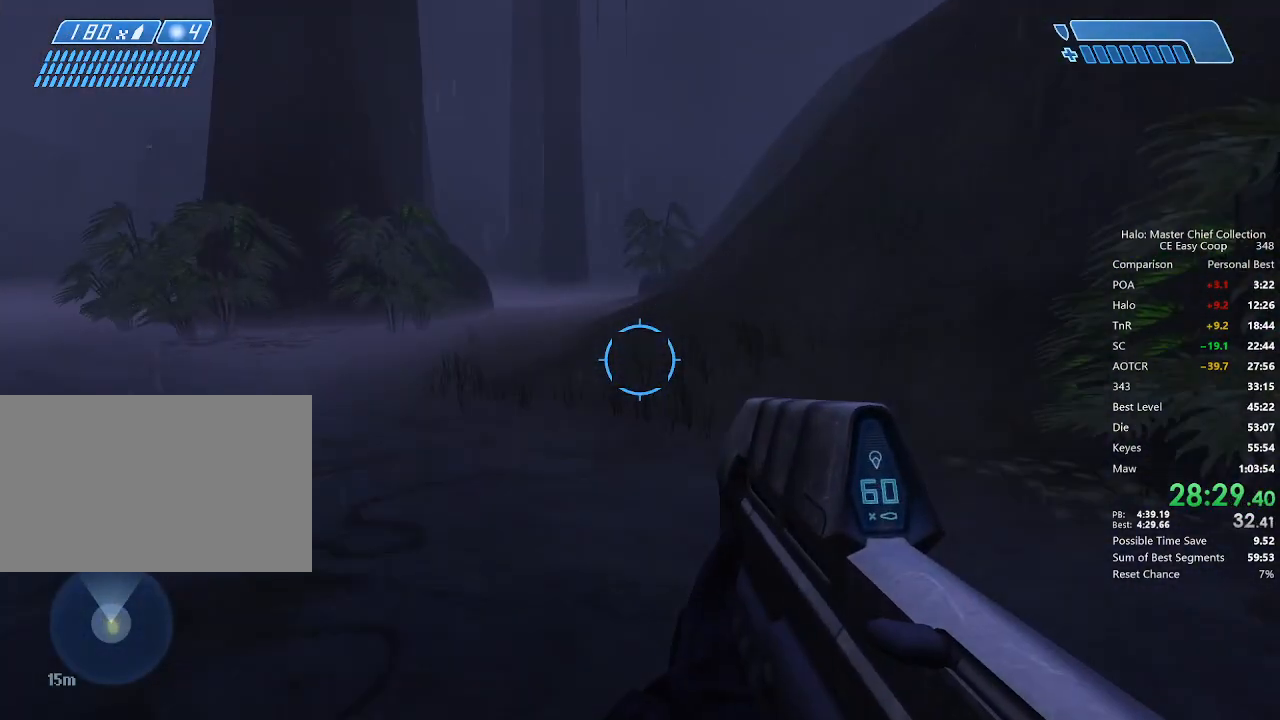
{"keys": ["4", "space", "w"], "mouse": [], "mouse_move": "still", "events": []}
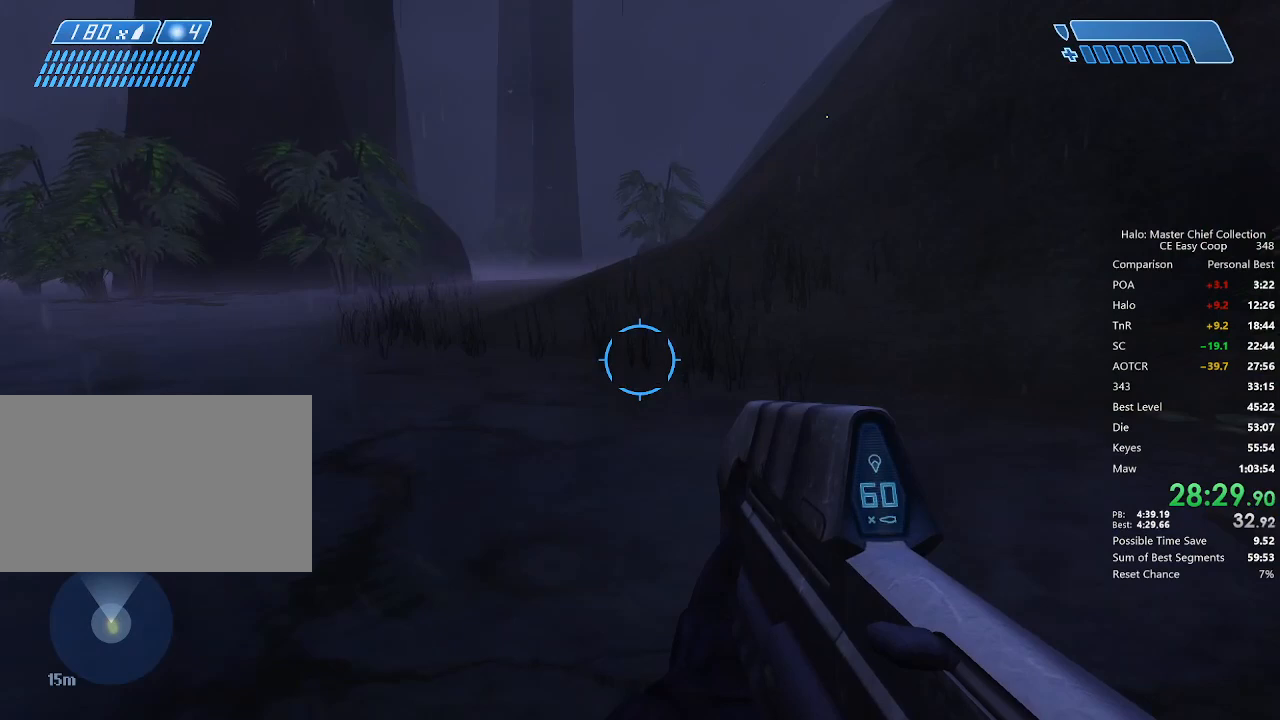
{"keys": ["4", "space", "w"], "mouse": [], "mouse_move": "still", "events": []}
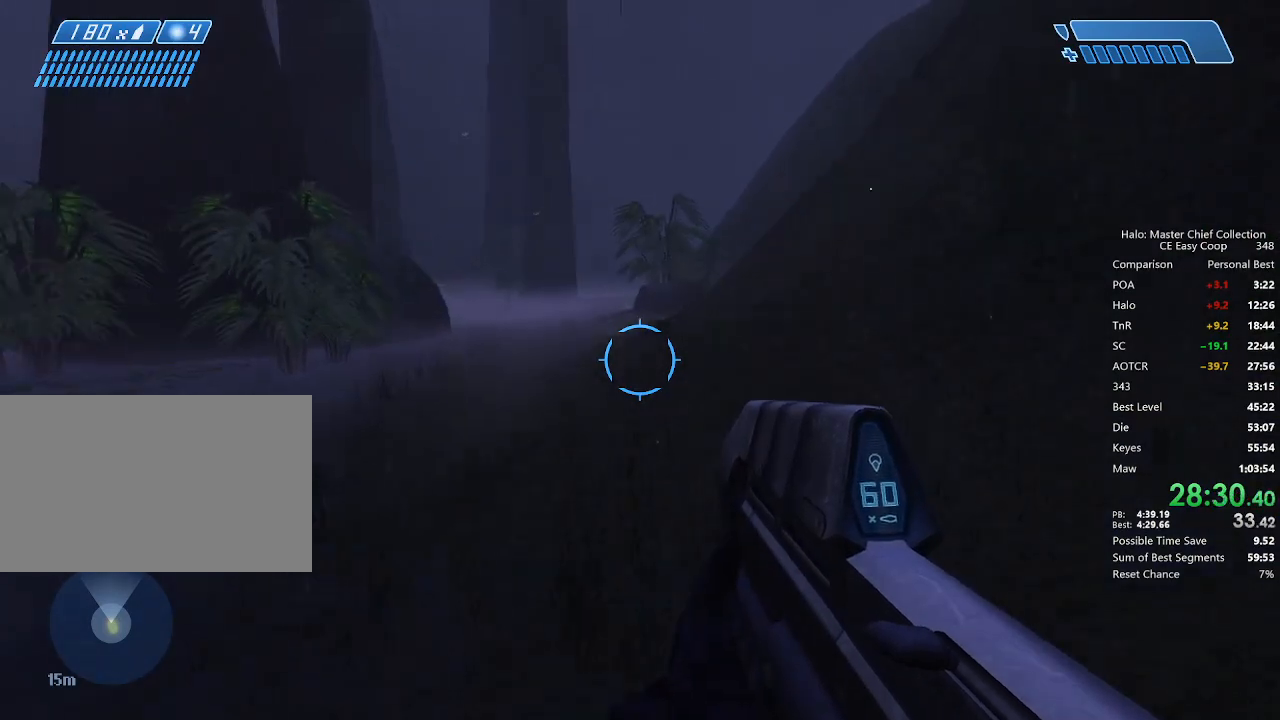
{"keys": ["4", "space", "w"], "mouse": [], "mouse_move": "still", "events": []}
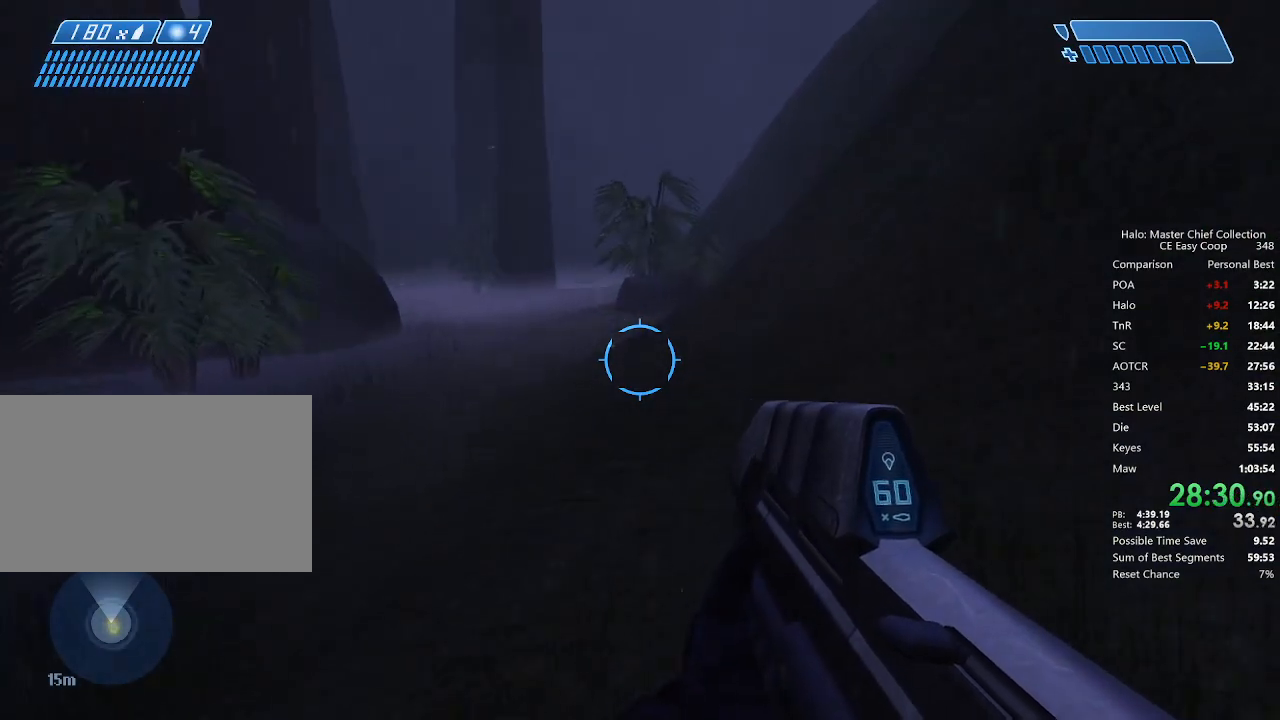
{"keys": ["4", "space", "w"], "mouse": [], "mouse_move": "still", "events": []}
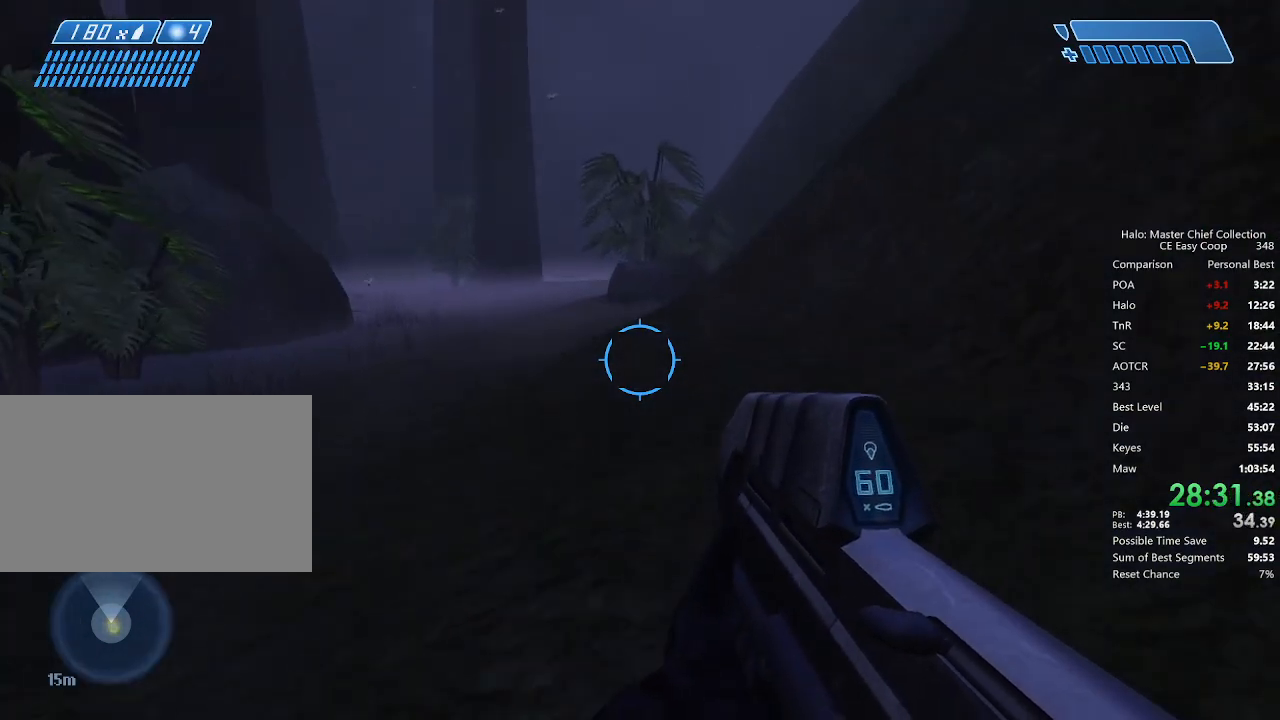
{"keys": ["w"], "mouse": [], "mouse_move": "still", "events": [[417, "4", "up"], [417, "space", "up"]]}
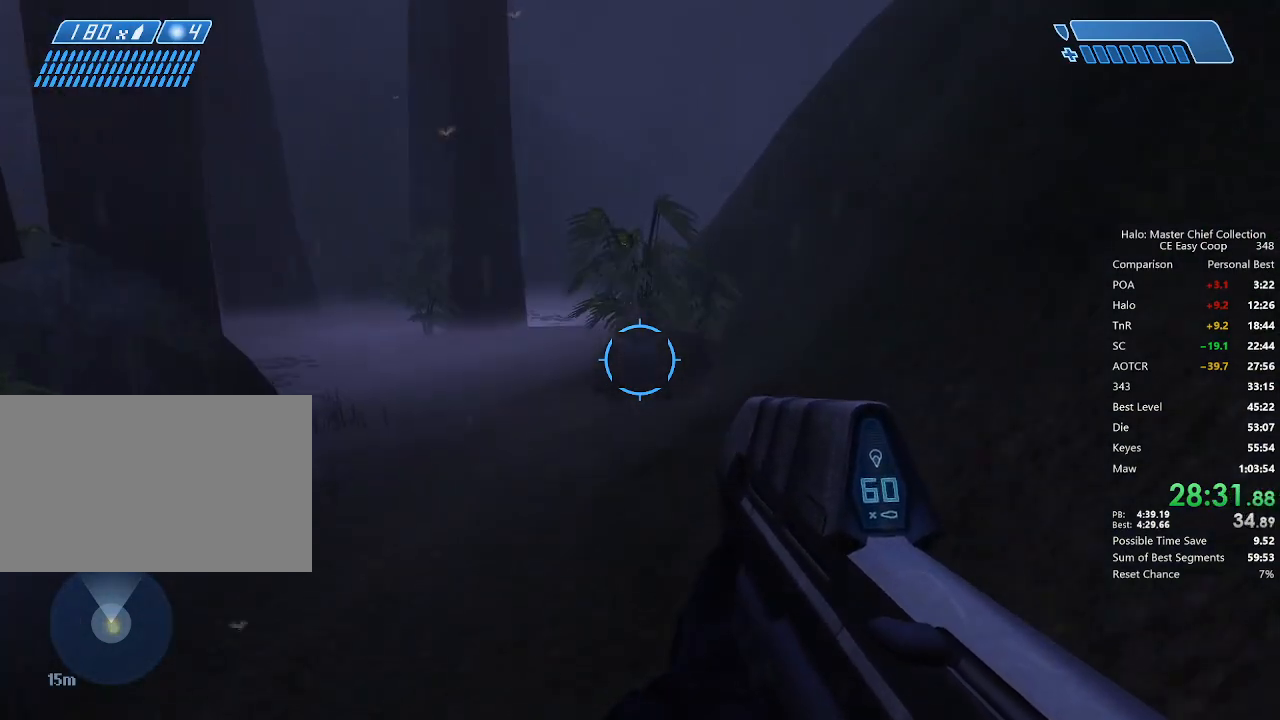
{"keys": ["w"], "mouse": [], "mouse_move": "still", "events": []}
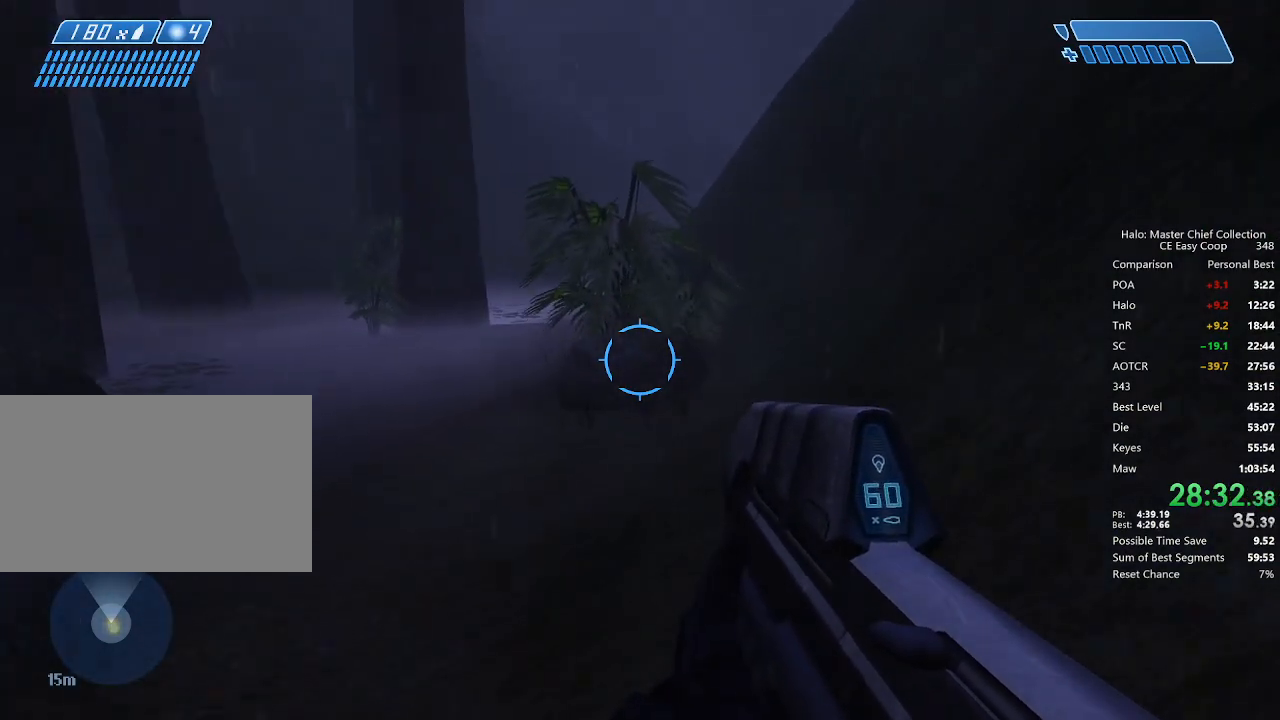
{"keys": ["w"], "mouse": [], "mouse_move": "still", "events": []}
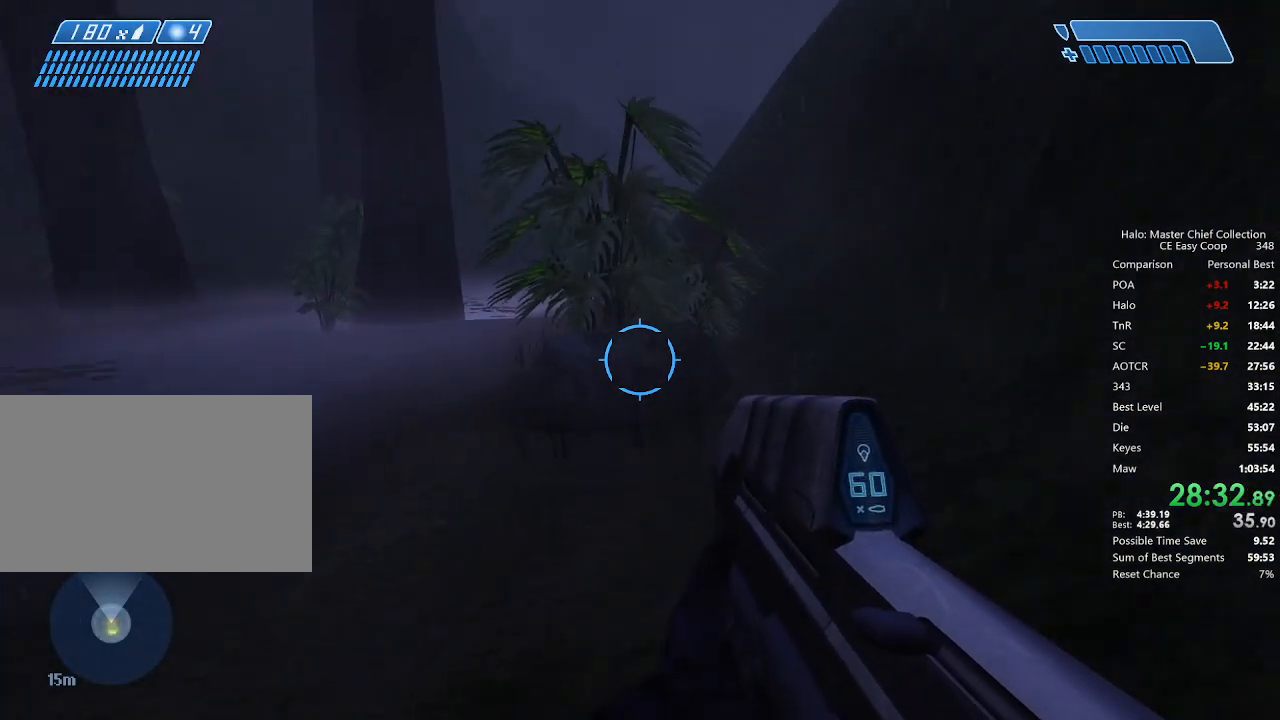
{"keys": ["w"], "mouse": [], "mouse_move": "still", "events": [[375, "t", "down"], [458, "t", "up"]]}